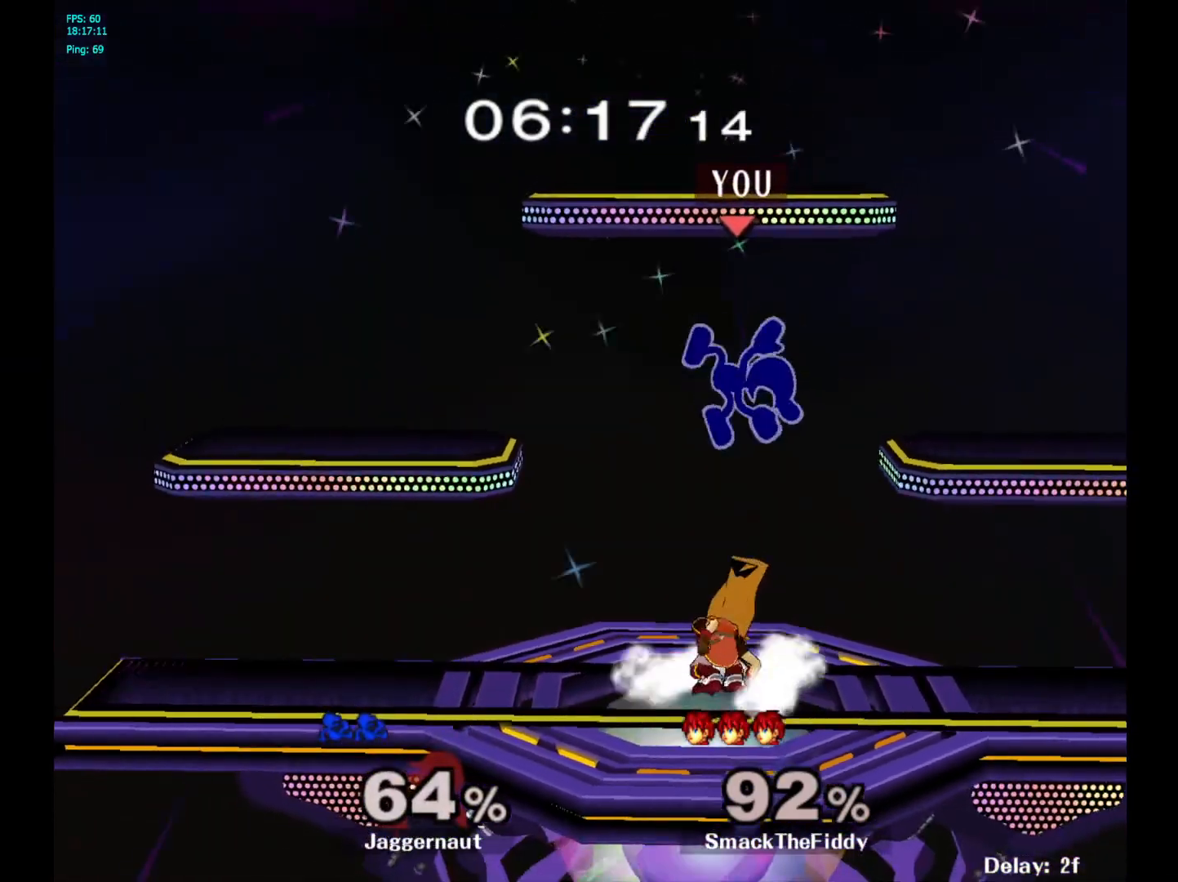
Gameplay with a controller (Nintendo layout); each line is a JSON object with the inputs held at the frame after it. "events" lists button and stick changes between this image and that frame as [ms after this image, input, new state], when the widget could be followed in between. Not read: L3 R3.
{"buttons": ["R1"], "left_stick": "left", "right_stick": "center", "events": [[100, "left_stick", "center"], [233, "left_stick", "down"], [250, "R1", "down"], [383, "left_stick", "left"]]}
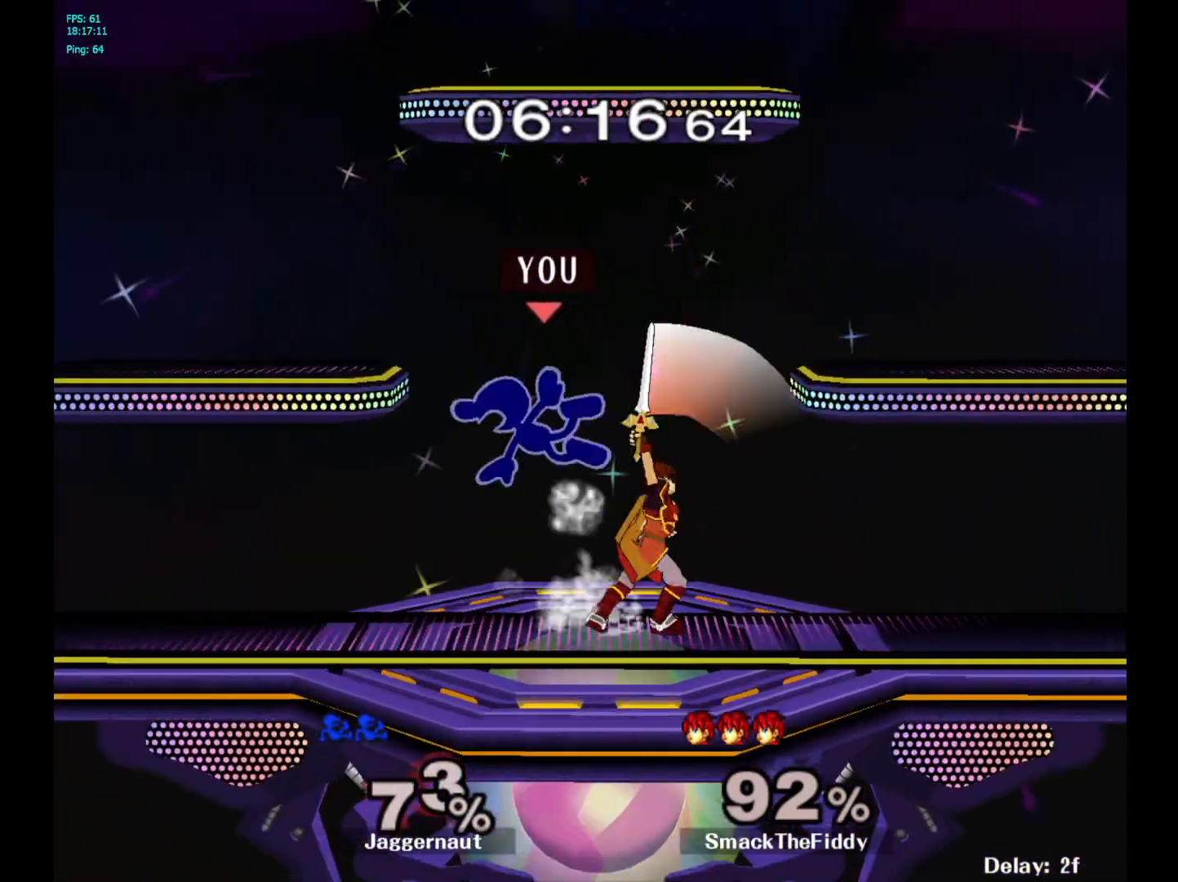
{"buttons": [], "left_stick": "right", "right_stick": "center", "events": [[200, "R1", "up"], [300, "left_stick", "center"], [417, "left_stick", "right"]]}
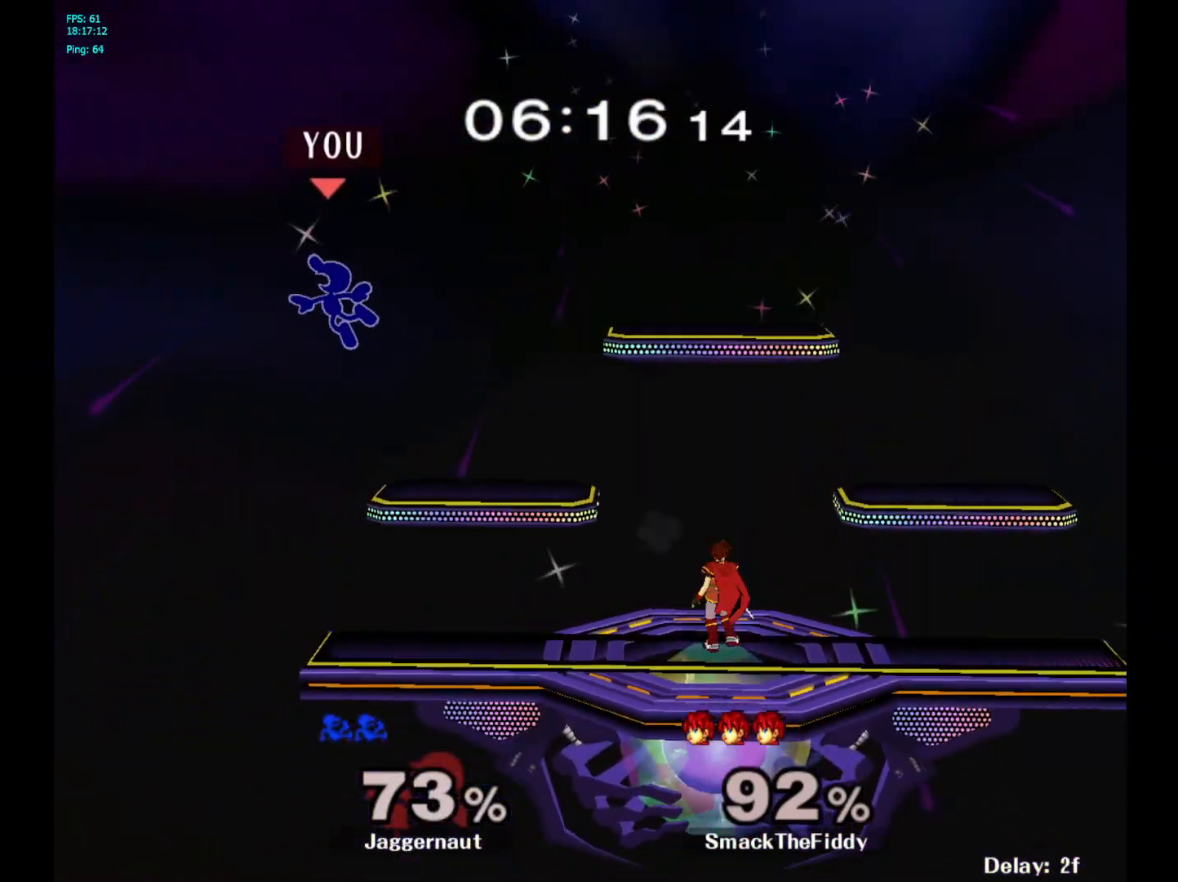
{"buttons": ["Y"], "left_stick": "right", "right_stick": "center", "events": [[67, "left_stick", "center"], [117, "Y", "down"], [200, "Y", "up"], [217, "left_stick", "right"], [300, "Y", "down"], [383, "Y", "up"], [500, "Y", "down"]]}
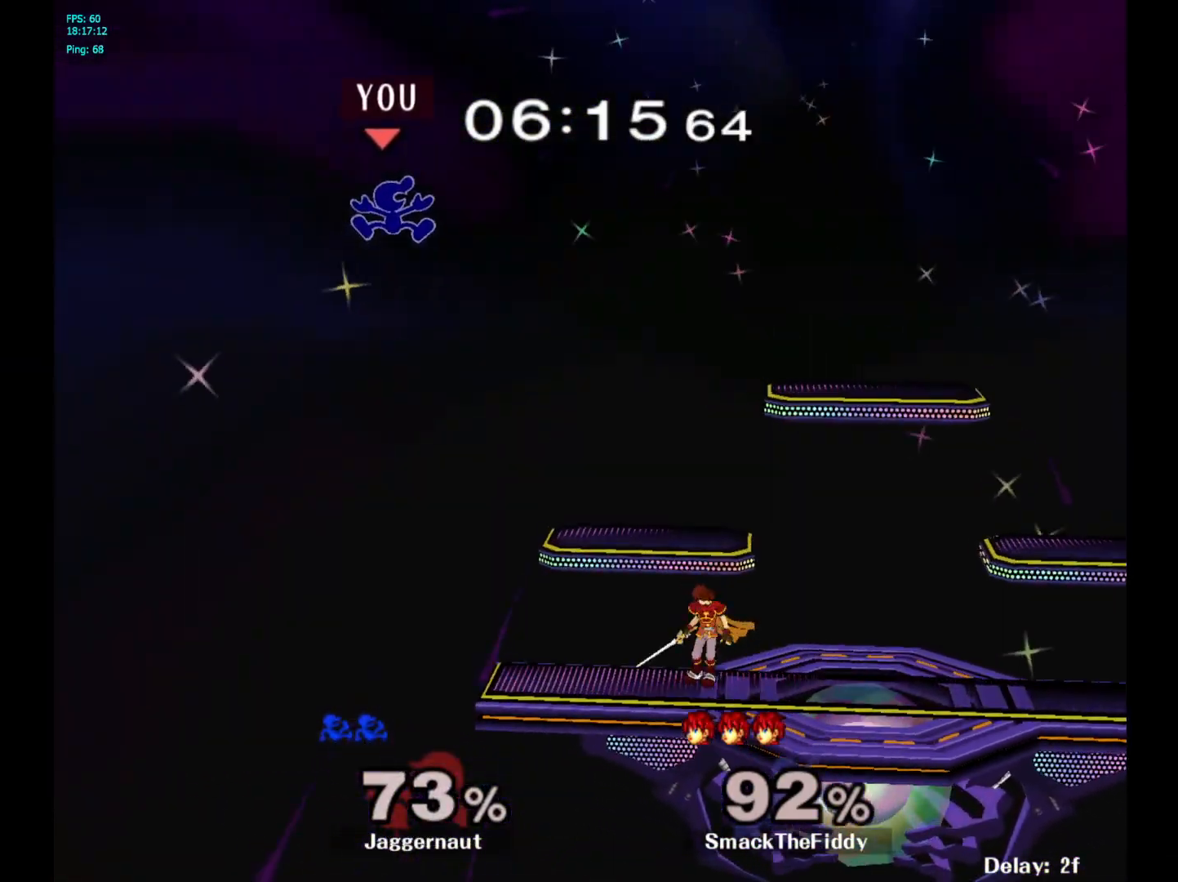
{"buttons": [], "left_stick": "right", "right_stick": "down", "events": [[50, "Y", "up"], [417, "right_stick", "down"]]}
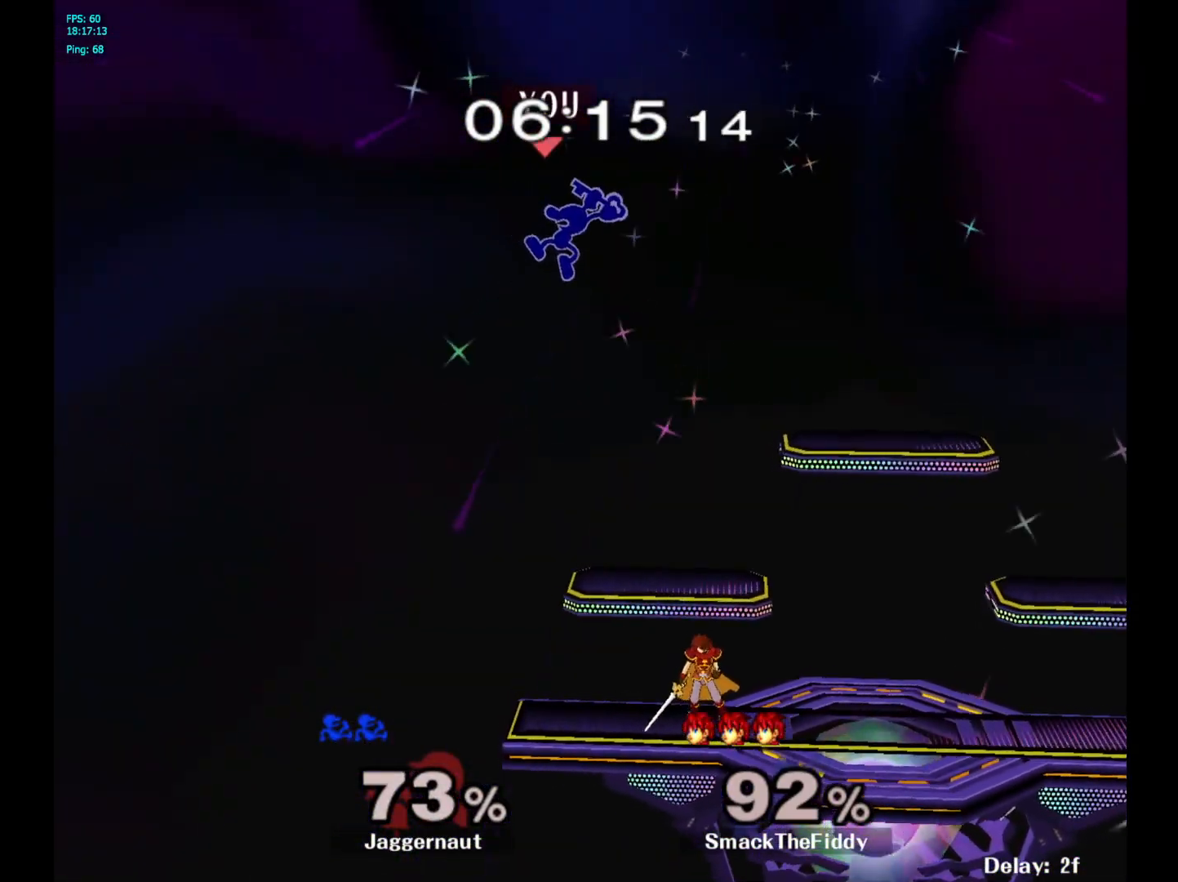
{"buttons": [], "left_stick": "right", "right_stick": "center", "events": [[17, "right_stick", "center"]]}
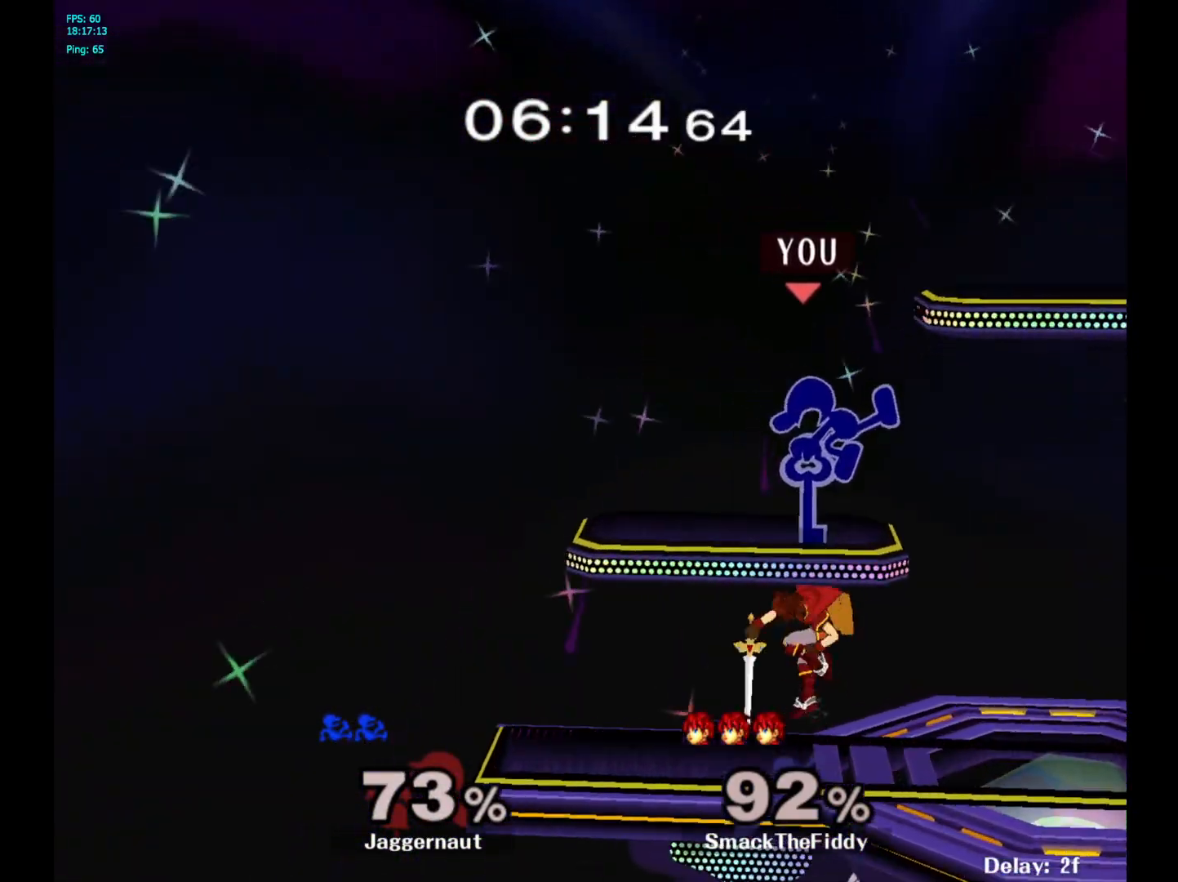
{"buttons": [], "left_stick": "right", "right_stick": "center", "events": [[83, "R1", "down"], [400, "R1", "up"]]}
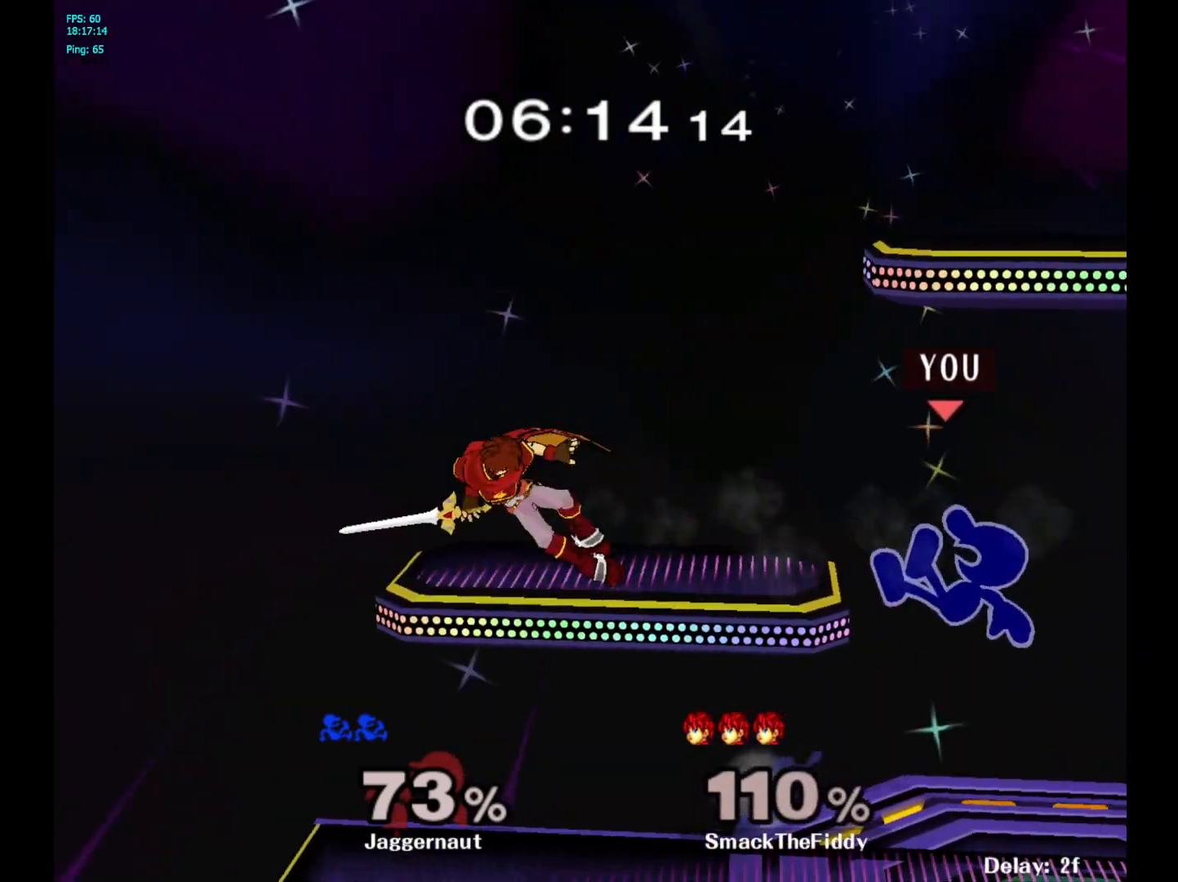
{"buttons": ["A", "Y"], "left_stick": "left", "right_stick": "center", "events": [[117, "left_stick", "down"], [283, "left_stick", "center"], [383, "left_stick", "left"], [400, "Y", "down"], [483, "A", "down"]]}
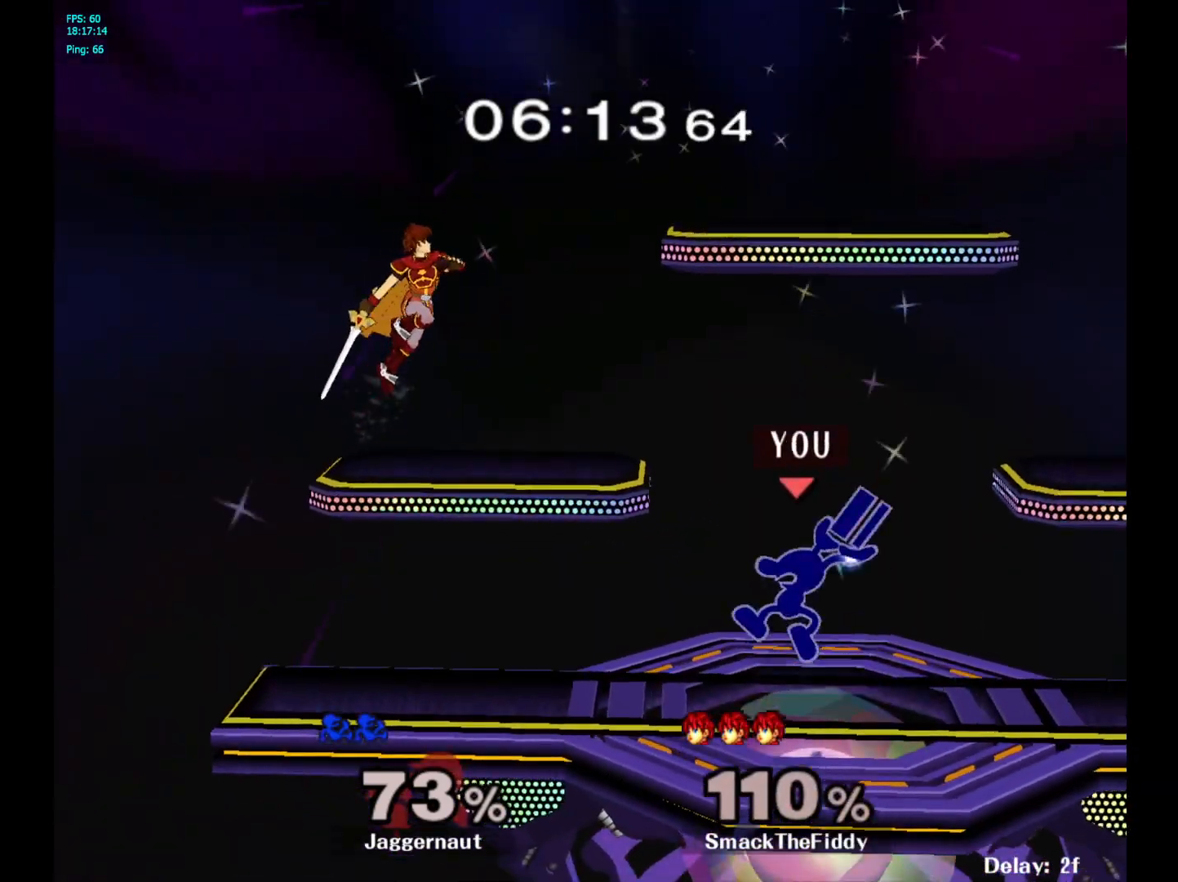
{"buttons": ["R1"], "left_stick": "down", "right_stick": "center", "events": [[100, "left_stick", "right"], [133, "Y", "up"], [200, "A", "up"], [467, "R1", "down"], [467, "left_stick", "down"]]}
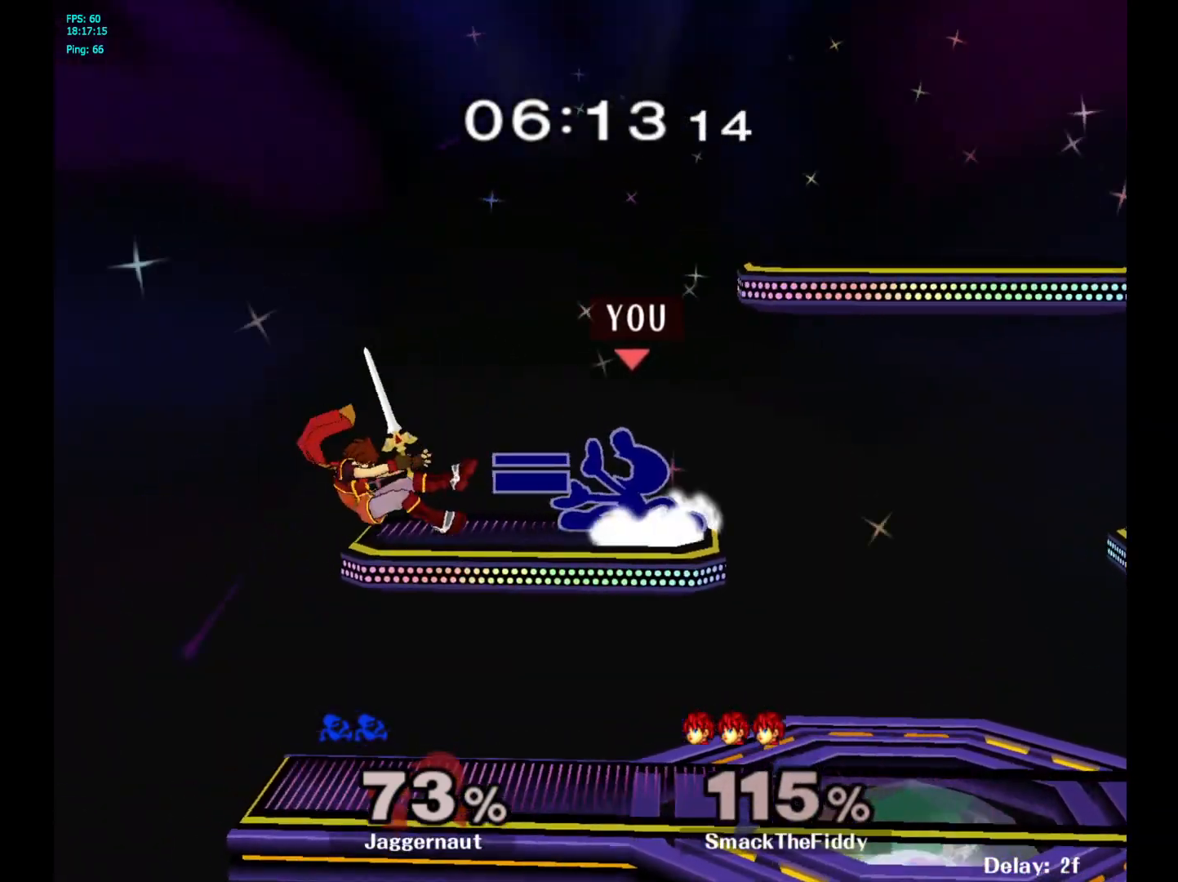
{"buttons": [], "left_stick": "down", "right_stick": "center", "events": [[133, "R1", "up"], [183, "left_stick", "center"], [367, "left_stick", "down"]]}
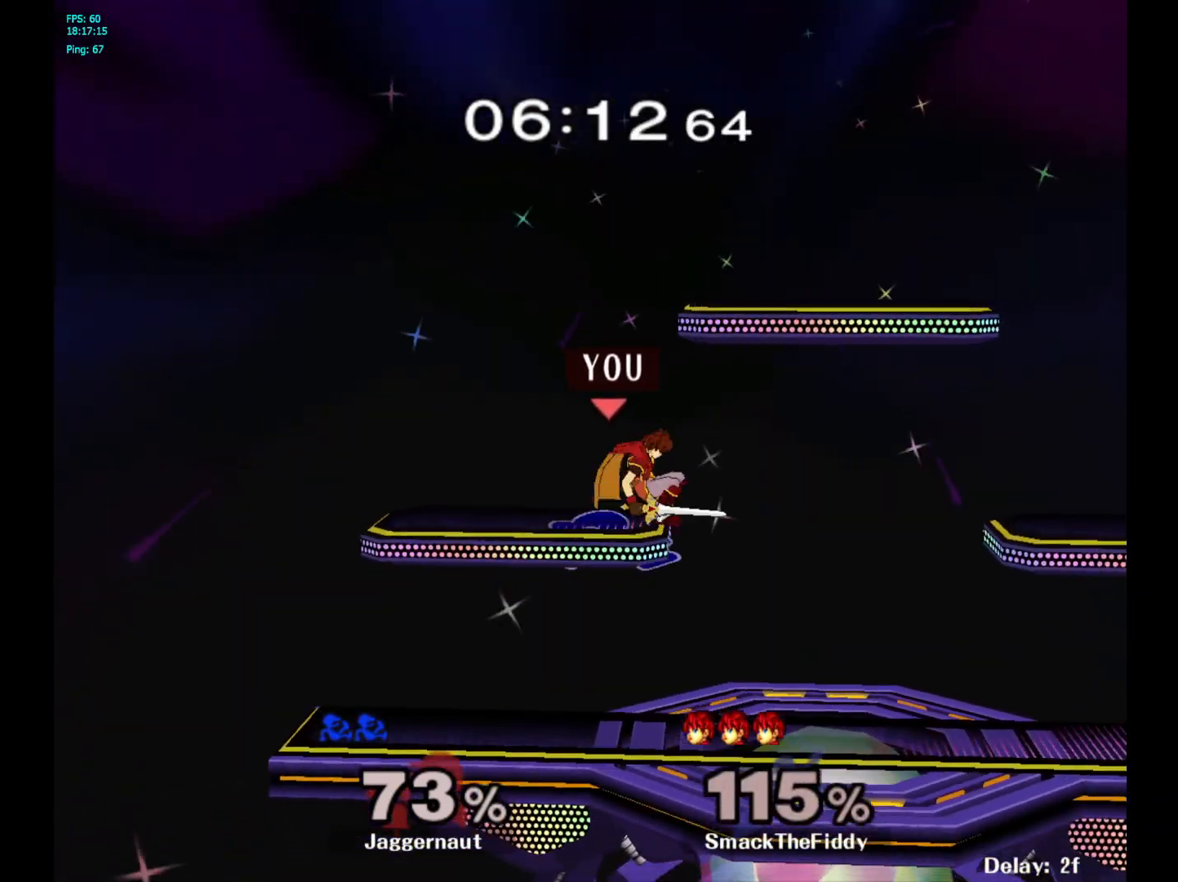
{"buttons": [], "left_stick": "up", "right_stick": "center", "events": [[33, "A", "down"], [50, "A", "up"], [167, "left_stick", "up-right"], [183, "Y", "down"], [283, "A", "down"], [300, "left_stick", "up"], [367, "Y", "up"], [383, "A", "up"]]}
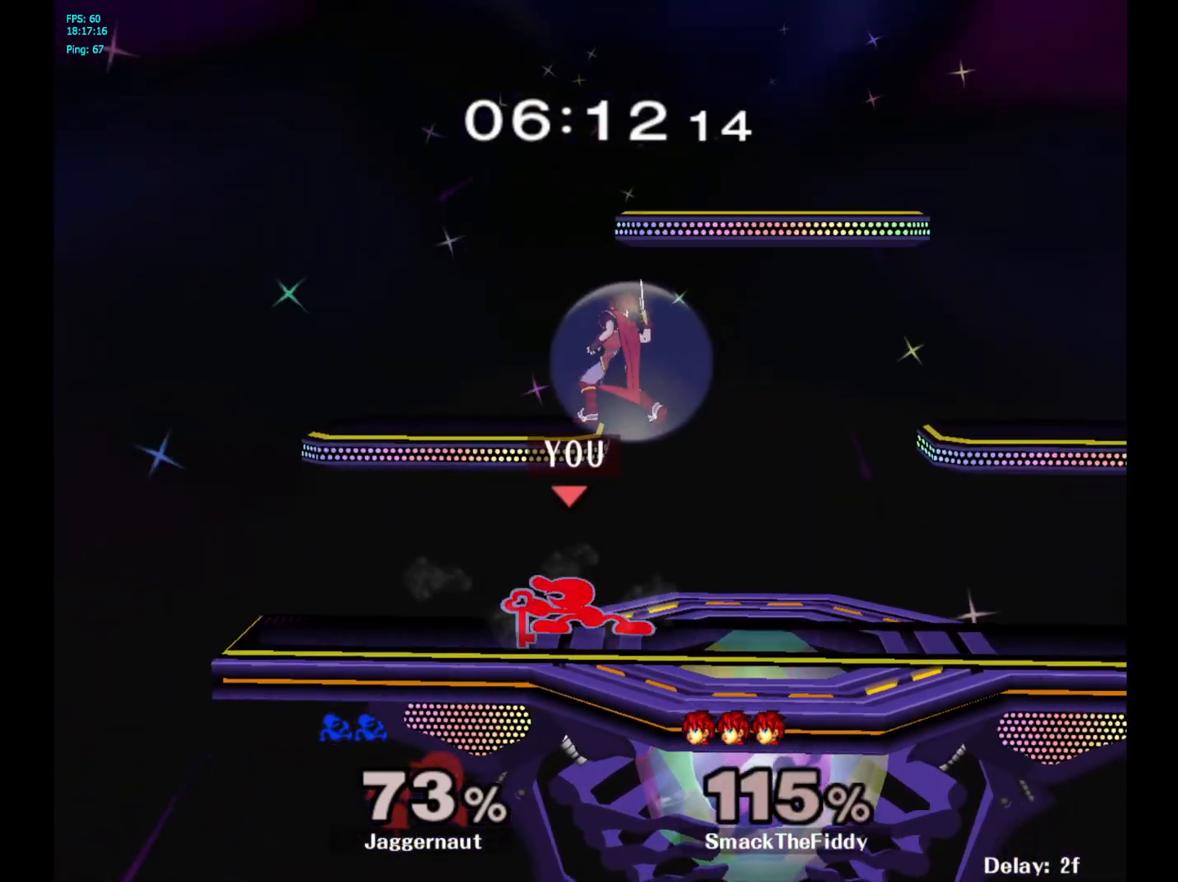
{"buttons": ["R1"], "left_stick": "up", "right_stick": "center", "events": [[217, "R1", "down"]]}
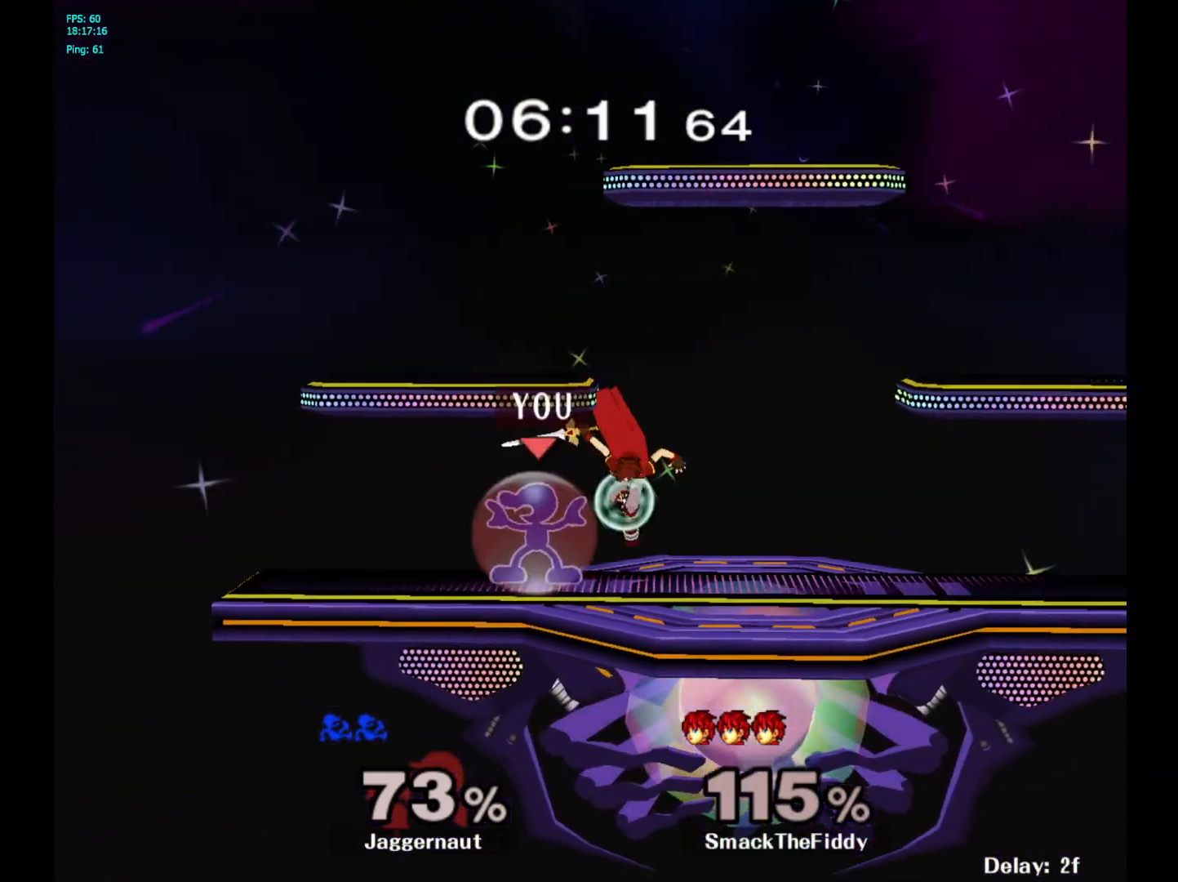
{"buttons": [], "left_stick": "right", "right_stick": "center", "events": [[117, "left_stick", "center"], [167, "R1", "up"], [233, "Y", "down"], [233, "left_stick", "right"], [267, "Y", "up"], [367, "A", "down"], [450, "A", "up"]]}
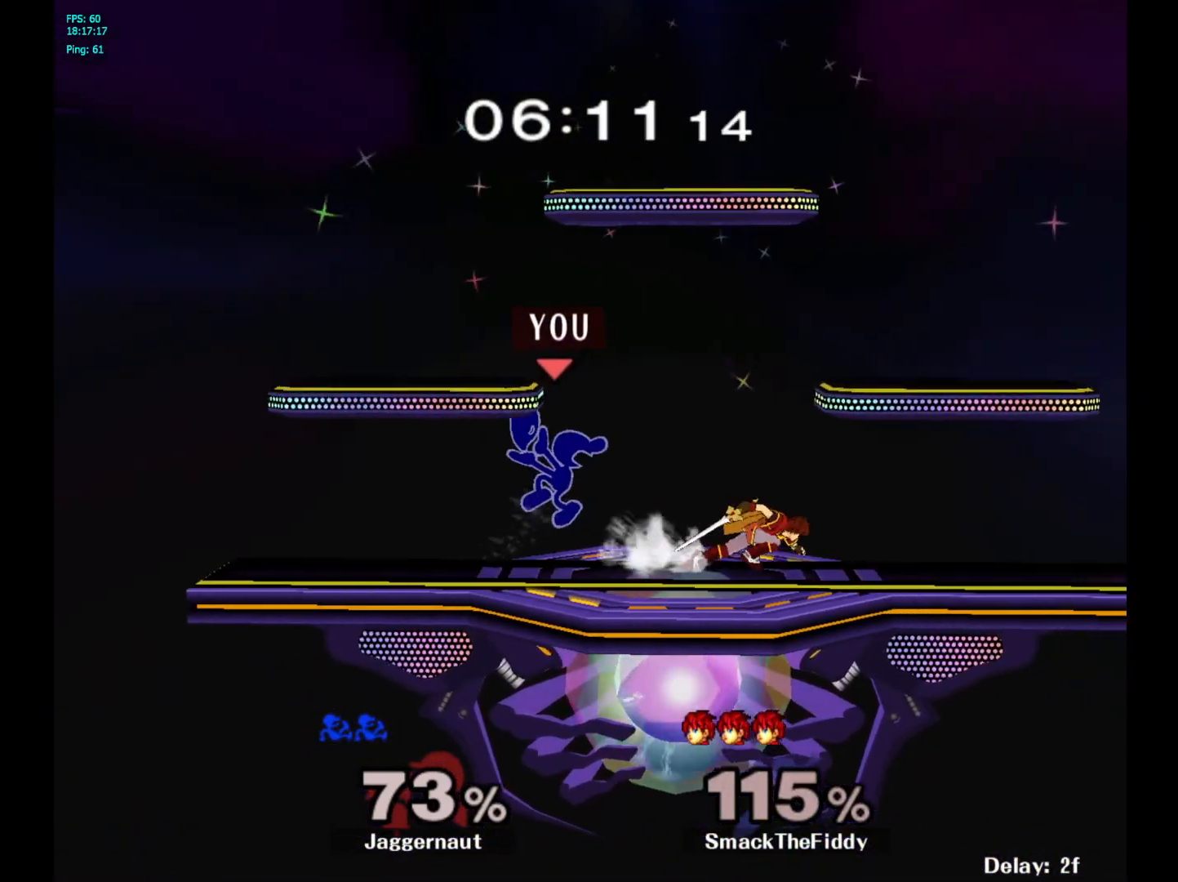
{"buttons": ["R1"], "left_stick": "right", "right_stick": "center", "events": [[350, "R1", "down"]]}
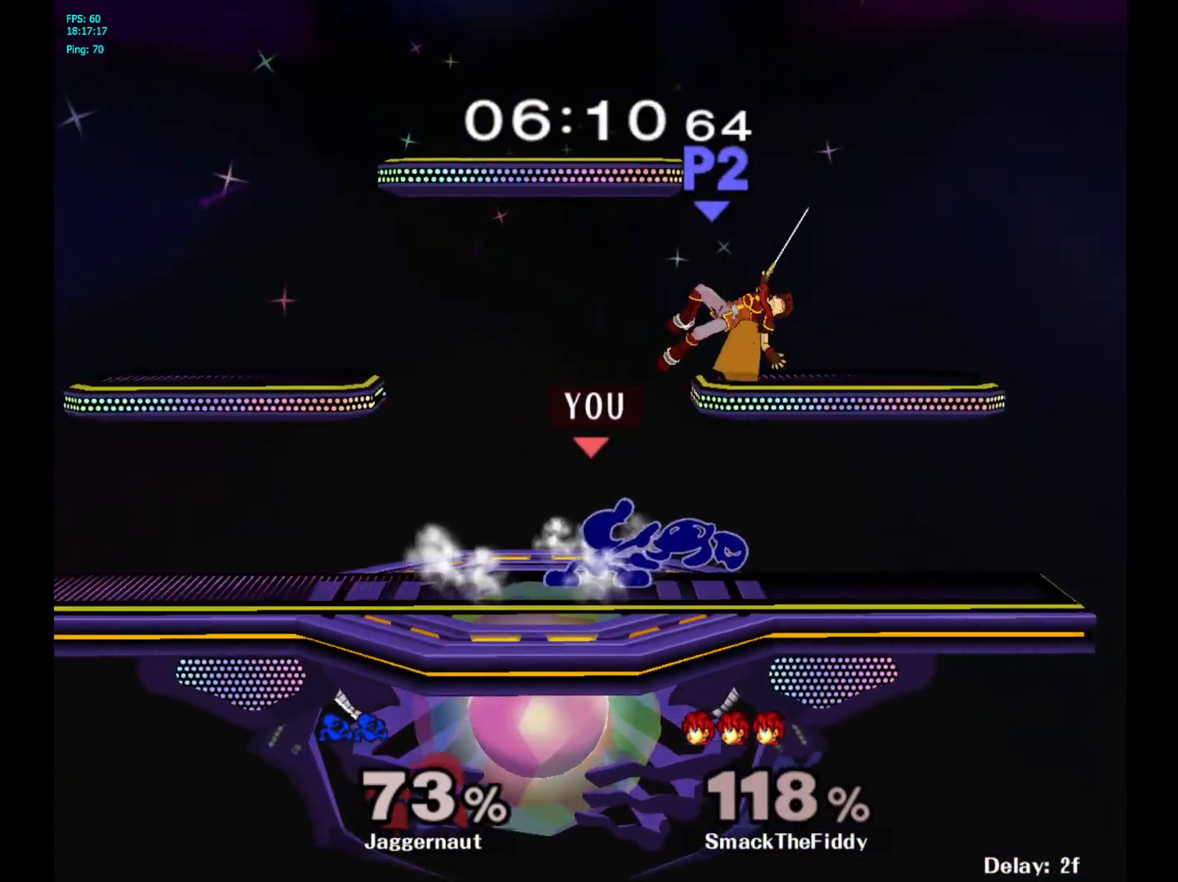
{"buttons": ["A"], "left_stick": "up-left", "right_stick": "center", "events": [[67, "left_stick", "center"], [100, "R1", "up"], [283, "left_stick", "right"], [317, "Y", "down"], [417, "A", "down"], [467, "Y", "up"], [500, "left_stick", "up-left"]]}
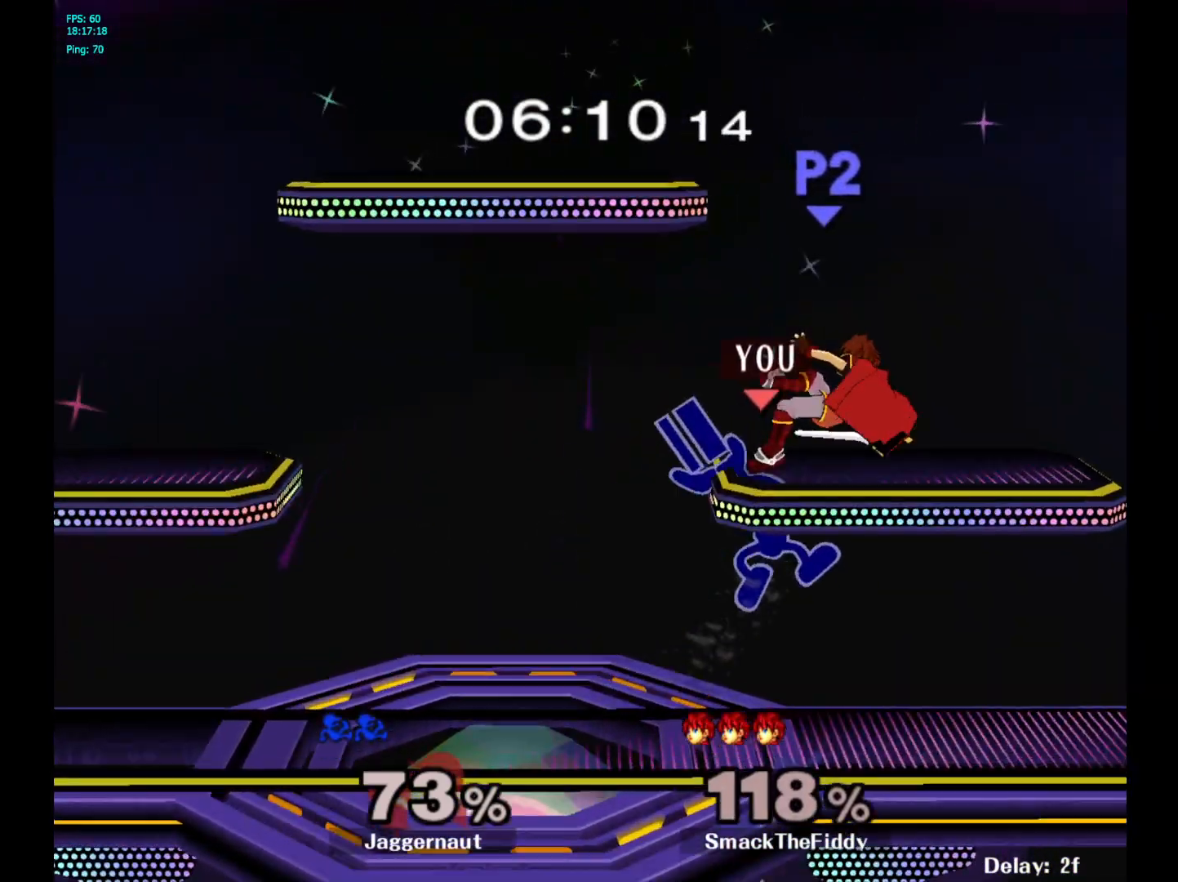
{"buttons": ["R1"], "left_stick": "down", "right_stick": "center", "events": [[17, "left_stick", "left"], [83, "A", "up"], [333, "left_stick", "center"], [383, "R1", "down"], [417, "left_stick", "down"]]}
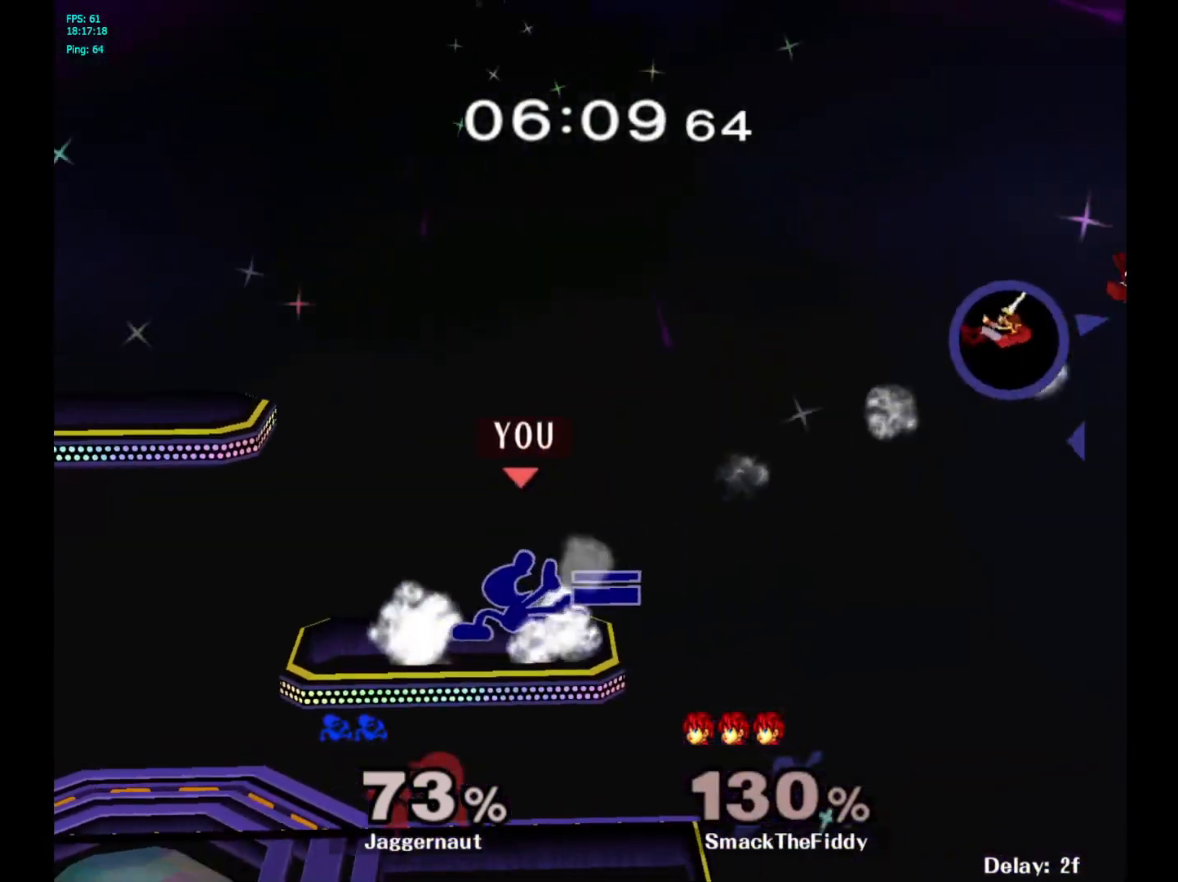
{"buttons": ["Y"], "left_stick": "left", "right_stick": "center", "events": [[33, "R1", "up"], [67, "left_stick", "center"], [200, "left_stick", "left"], [383, "Y", "down"]]}
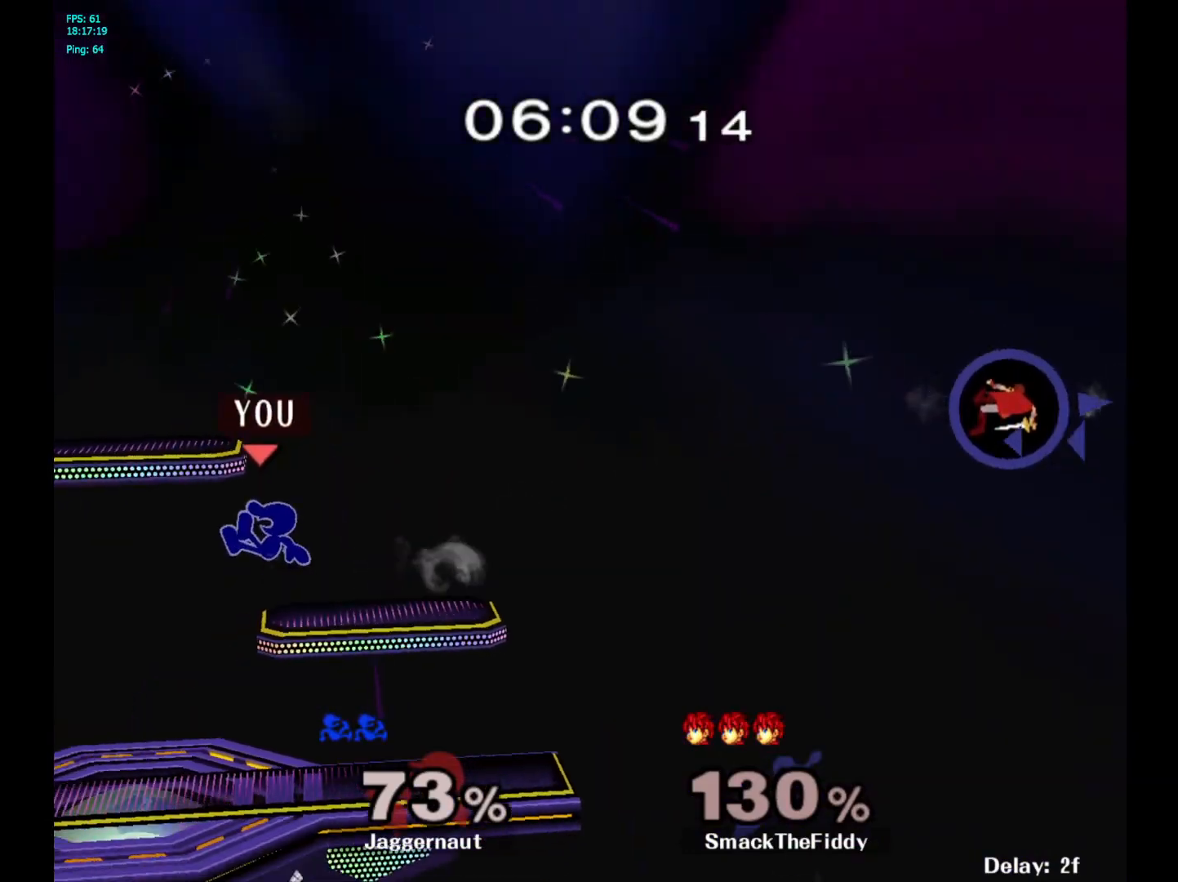
{"buttons": [], "left_stick": "right", "right_stick": "center", "events": [[183, "left_stick", "down-right"], [267, "R1", "down"], [317, "Y", "up"], [383, "left_stick", "center"], [417, "R1", "up"], [483, "left_stick", "right"]]}
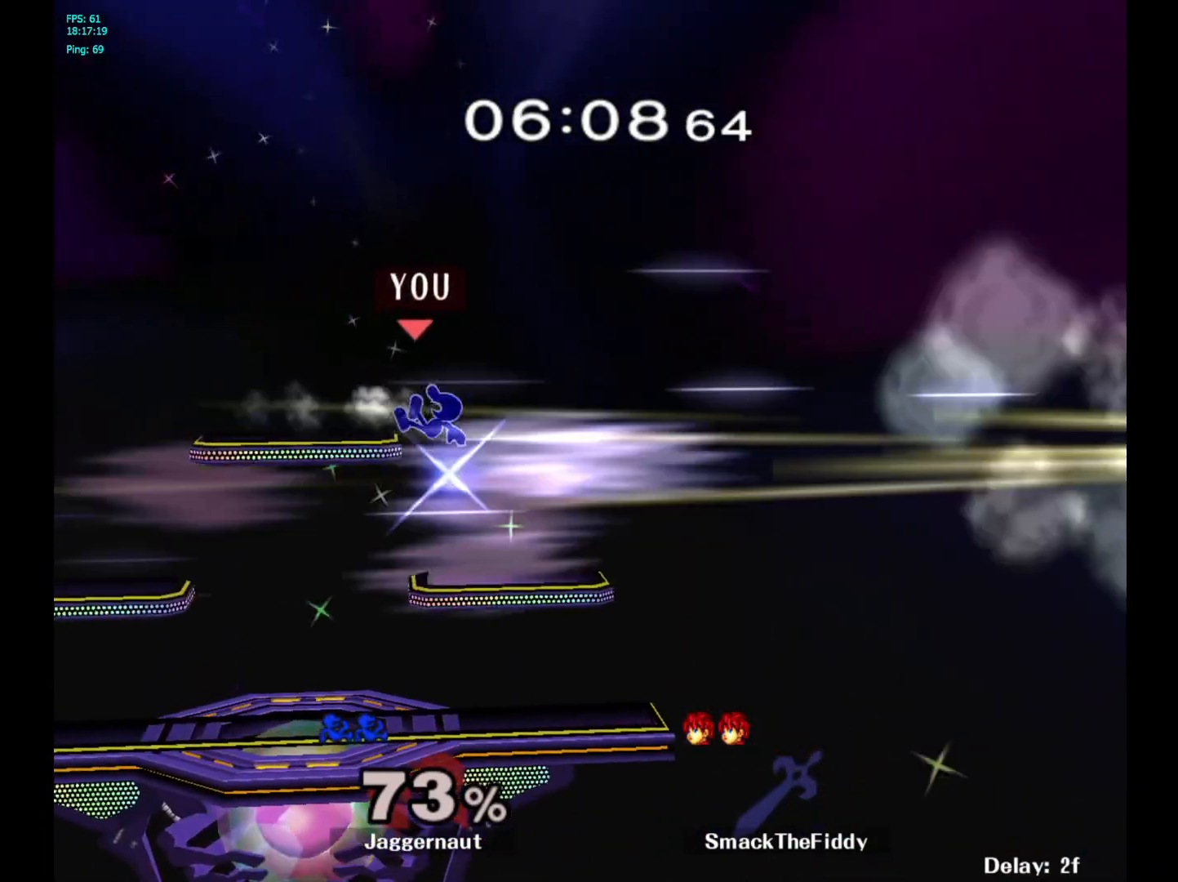
{"buttons": [], "left_stick": "down-left", "right_stick": "center", "events": [[133, "left_stick", "down"], [450, "left_stick", "down-left"]]}
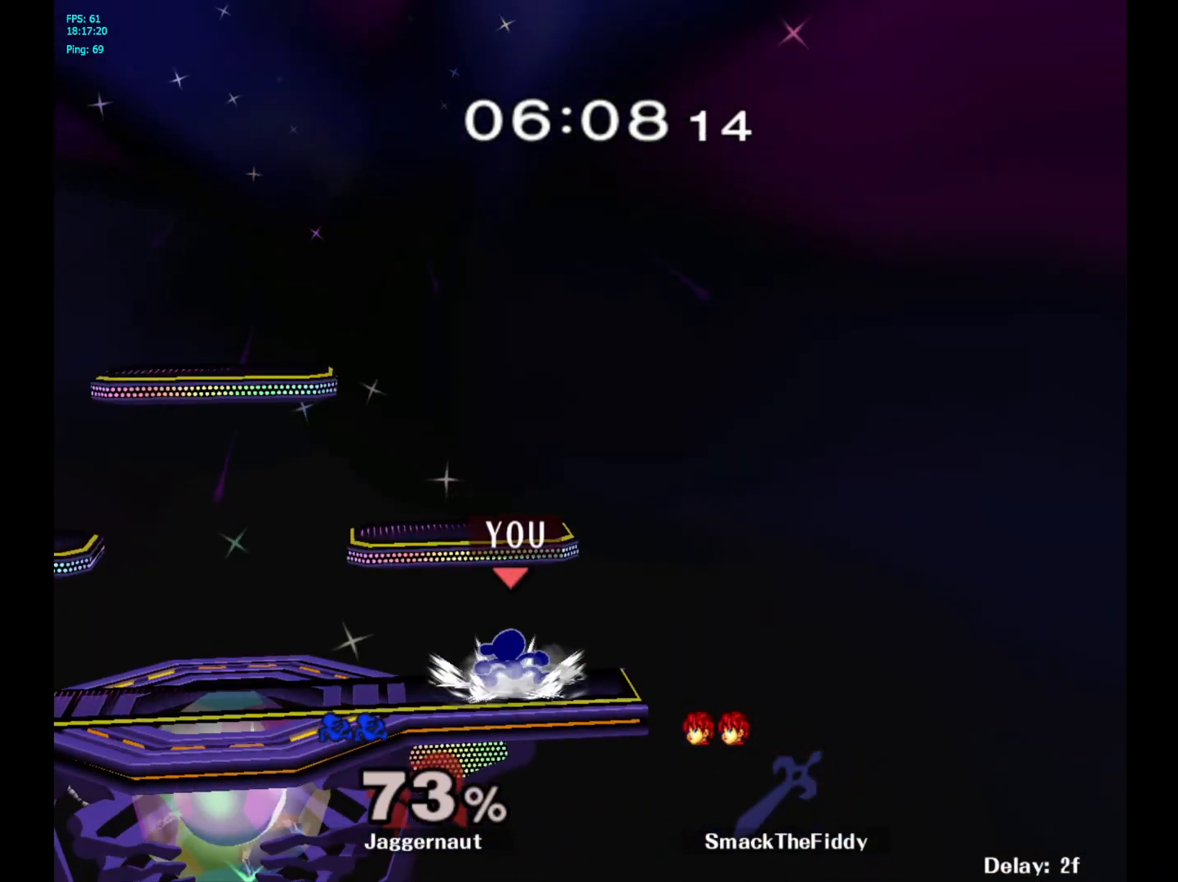
{"buttons": ["Y", "R1"], "left_stick": "down-left", "right_stick": "center", "events": [[50, "left_stick", "center"], [133, "Y", "down"], [433, "left_stick", "down-left"], [483, "R1", "down"]]}
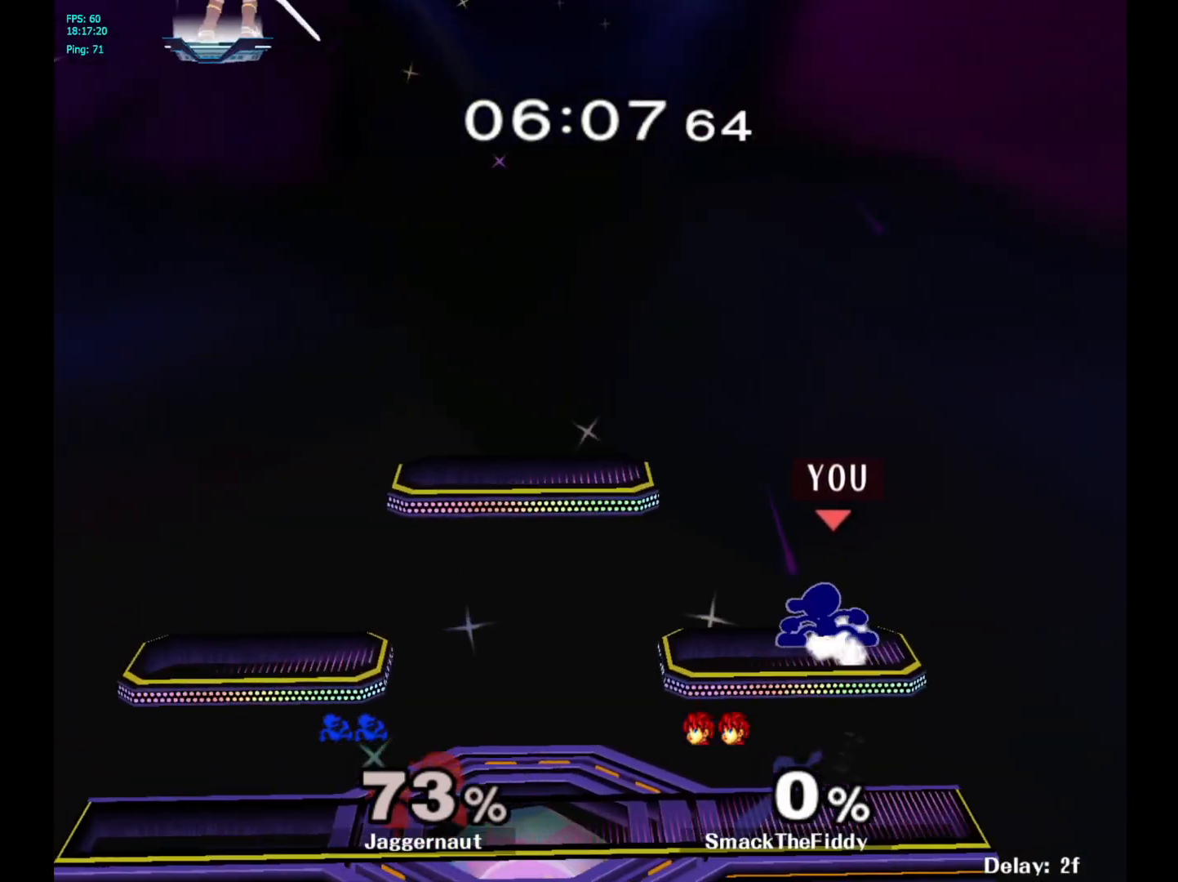
{"buttons": [], "left_stick": "left", "right_stick": "center", "events": [[83, "Y", "up"], [117, "left_stick", "center"], [133, "R1", "up"], [217, "Y", "down"], [217, "left_stick", "down-right"], [283, "R1", "down"], [383, "Y", "up"], [383, "left_stick", "center"], [400, "R1", "up"], [500, "left_stick", "left"]]}
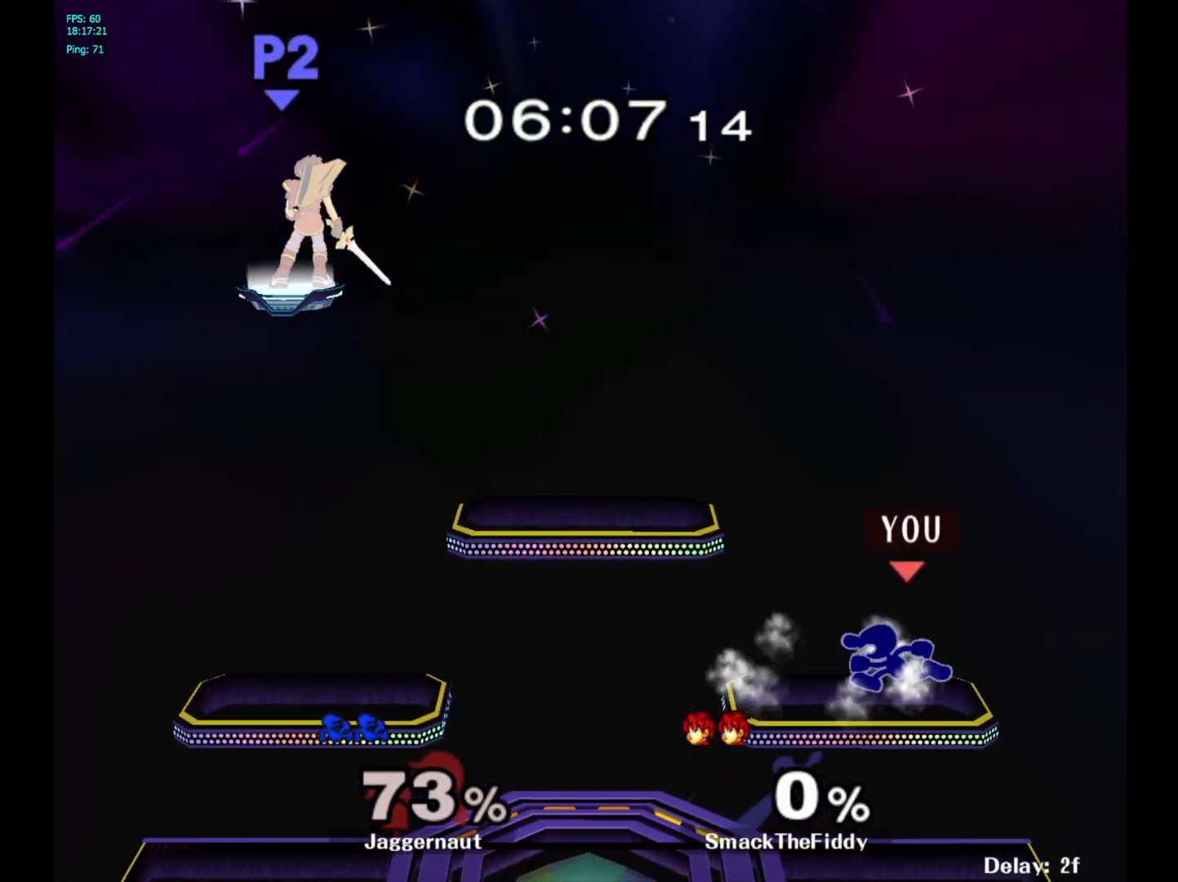
{"buttons": ["Y"], "left_stick": "down-right", "right_stick": "center", "events": [[183, "Y", "down"], [450, "left_stick", "down-right"]]}
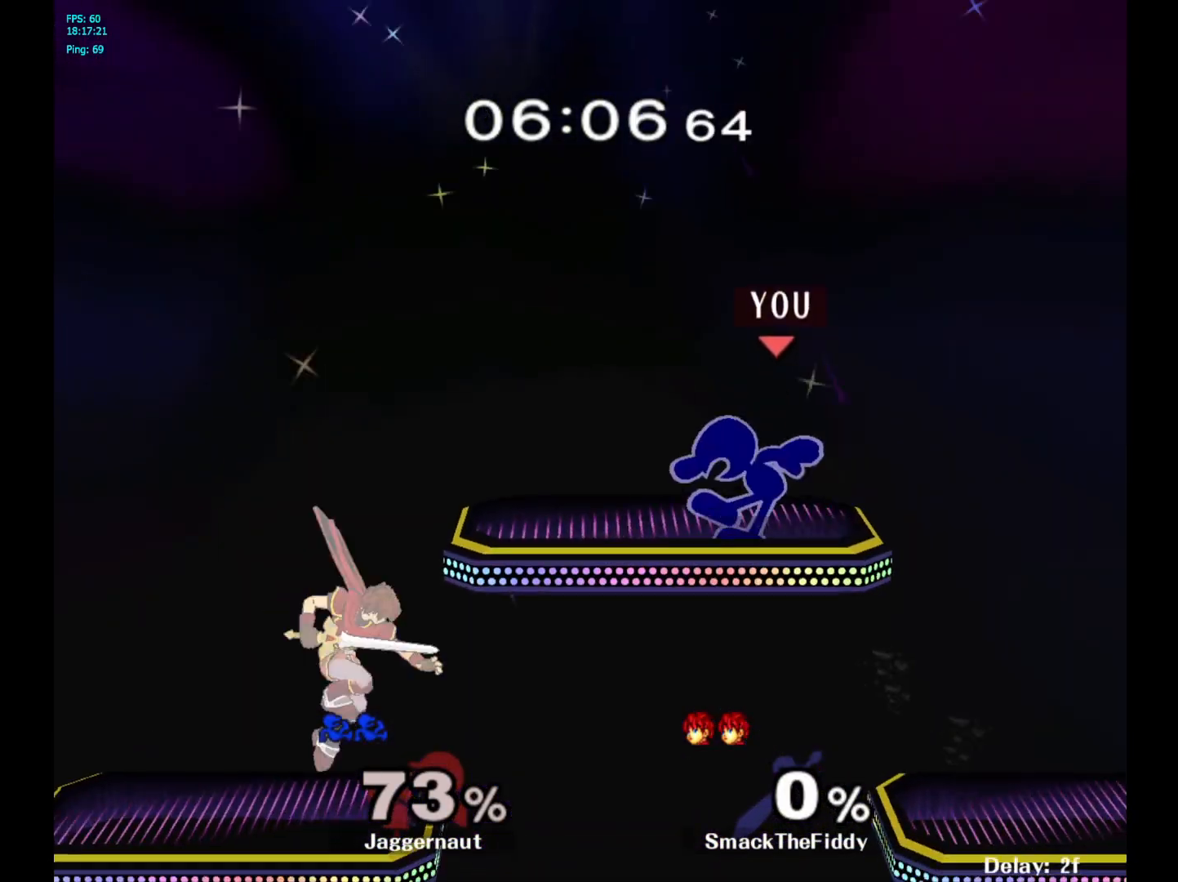
{"buttons": [], "left_stick": "right", "right_stick": "center", "events": [[33, "R1", "down"], [100, "Y", "up"], [183, "R1", "up"], [183, "left_stick", "center"], [233, "left_stick", "right"]]}
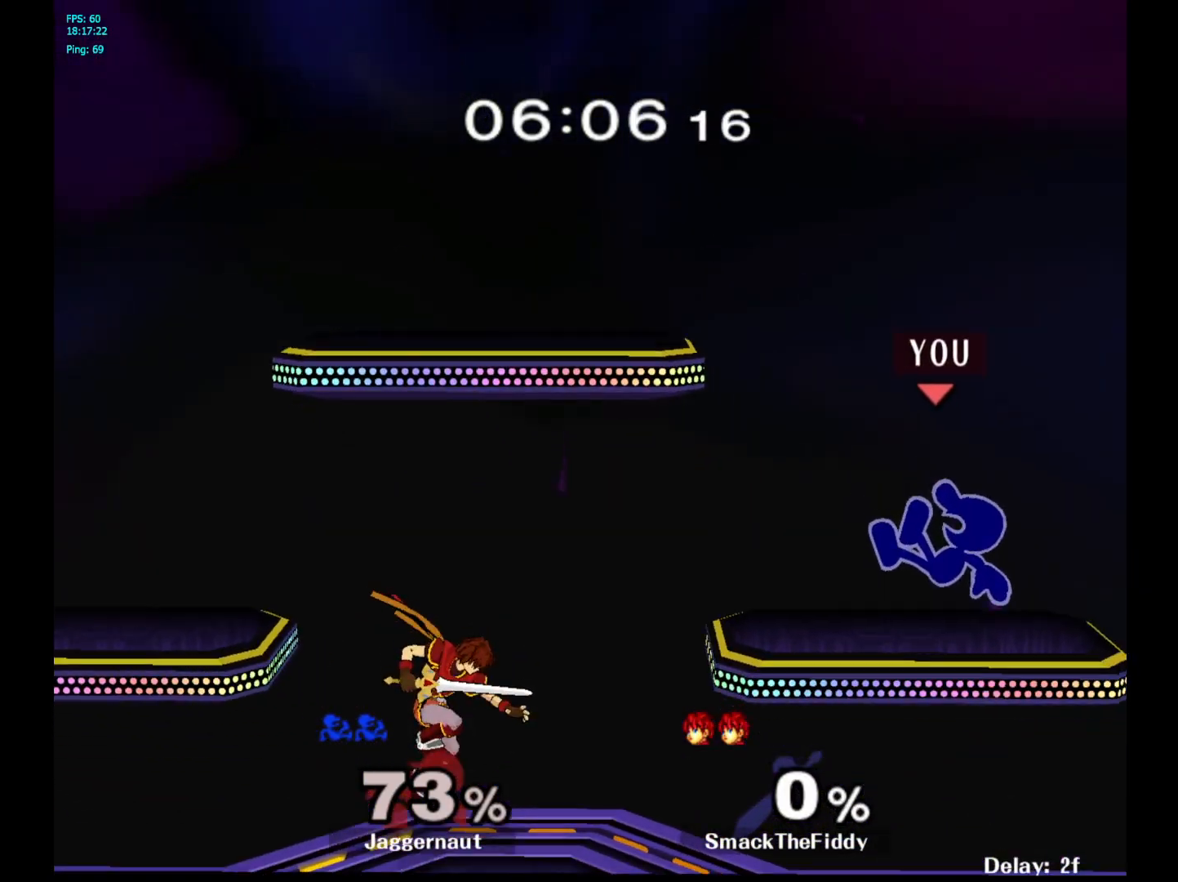
{"buttons": ["R1"], "left_stick": "left", "right_stick": "center", "events": [[67, "left_stick", "center"], [200, "left_stick", "left"], [267, "R1", "down"]]}
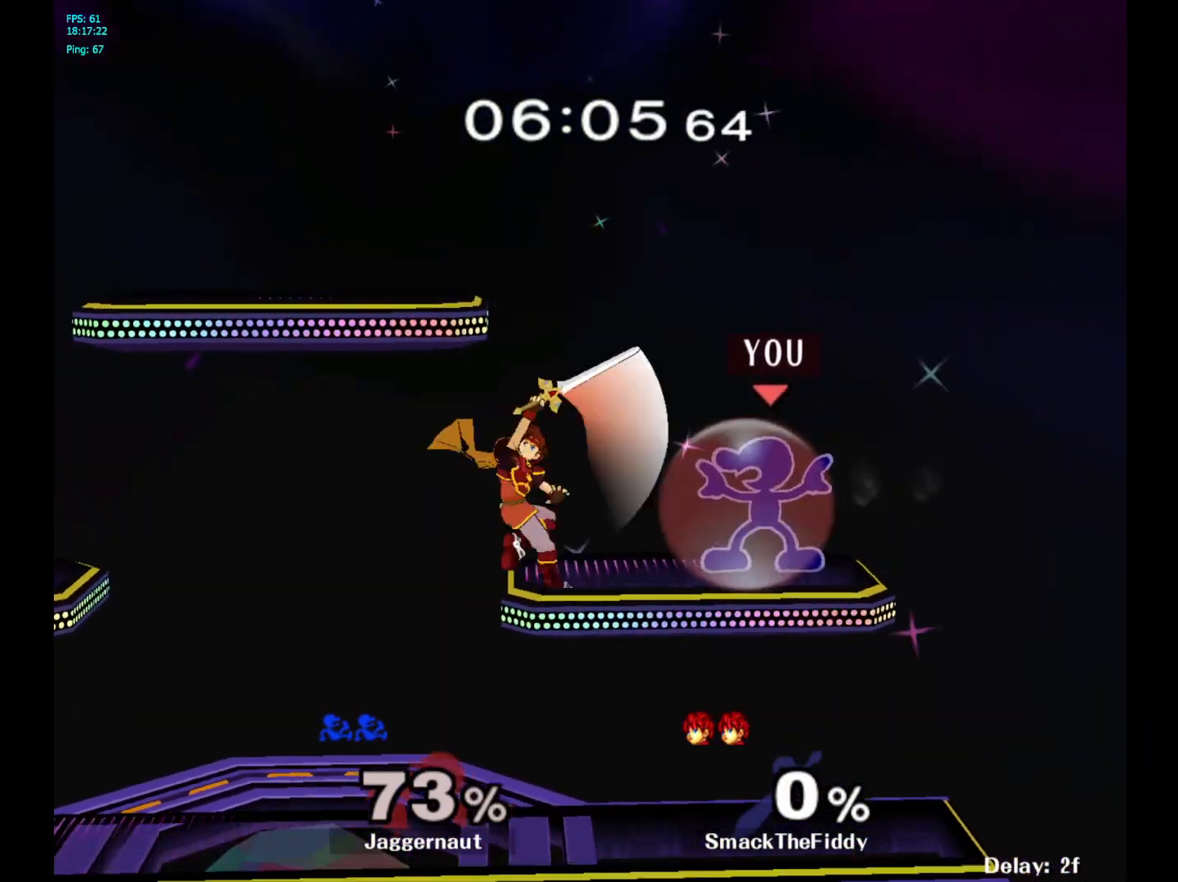
{"buttons": ["Y"], "left_stick": "up", "right_stick": "center", "events": [[83, "Y", "down"], [200, "left_stick", "center"], [333, "Y", "up"], [367, "R1", "up"], [467, "Y", "down"], [500, "left_stick", "up"]]}
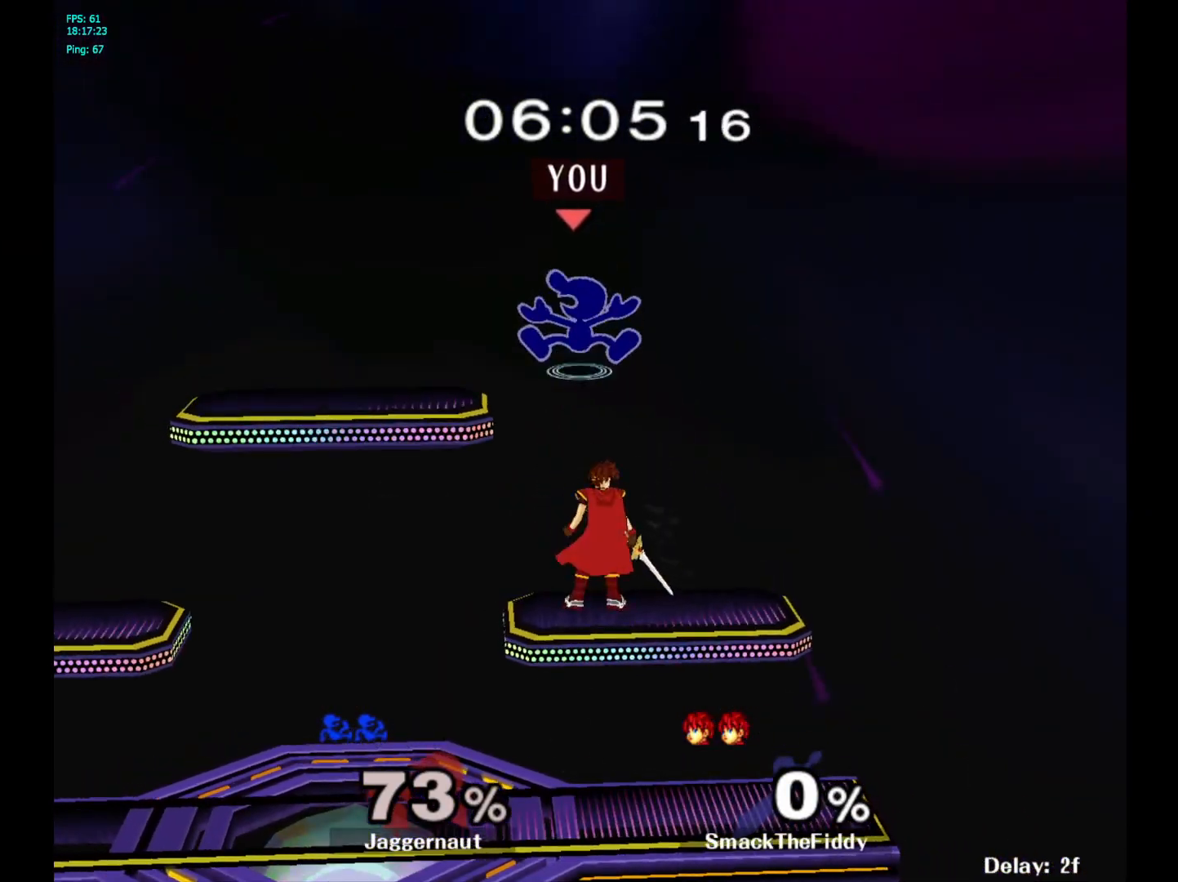
{"buttons": [], "left_stick": "down", "right_stick": "center", "events": [[167, "Y", "up"], [350, "left_stick", "down"], [350, "right_stick", "down"], [417, "right_stick", "center"]]}
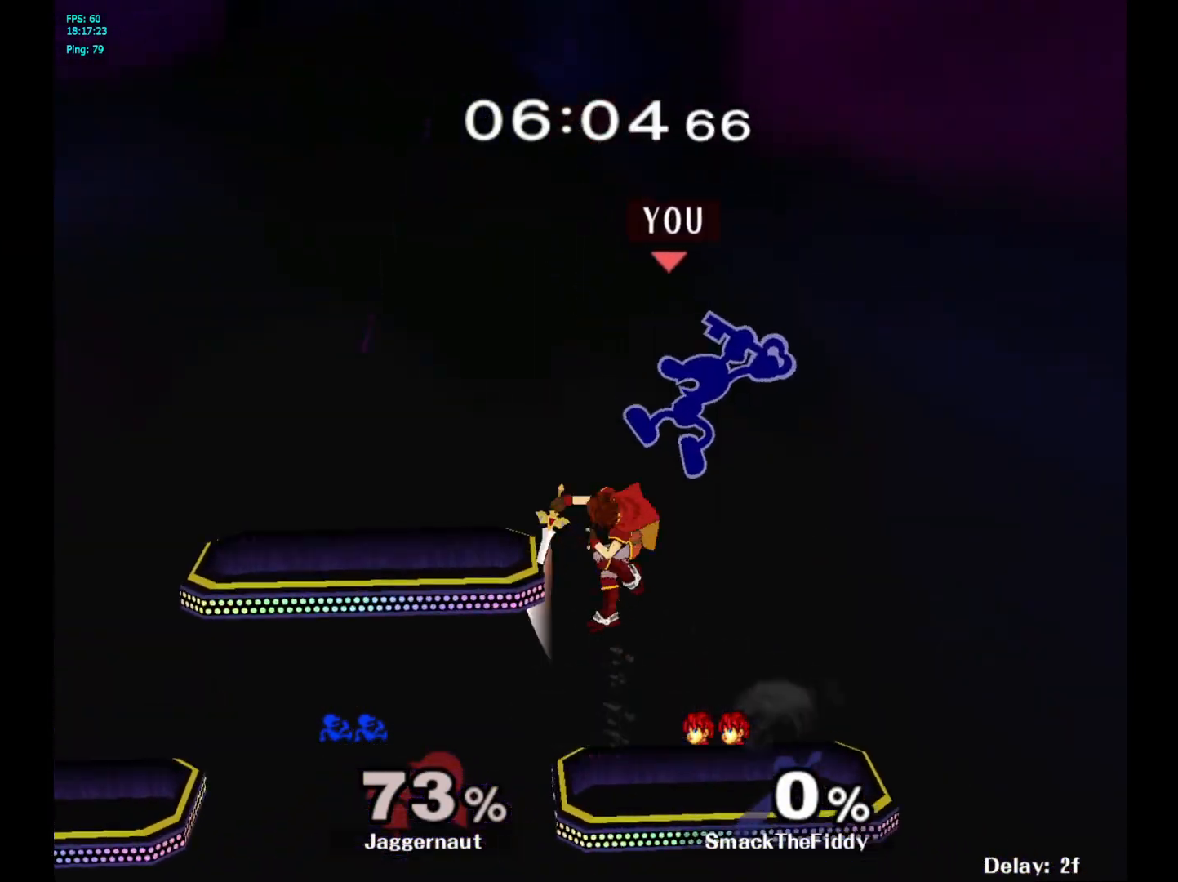
{"buttons": [], "left_stick": "center", "right_stick": "center", "events": [[100, "left_stick", "left"], [450, "left_stick", "center"]]}
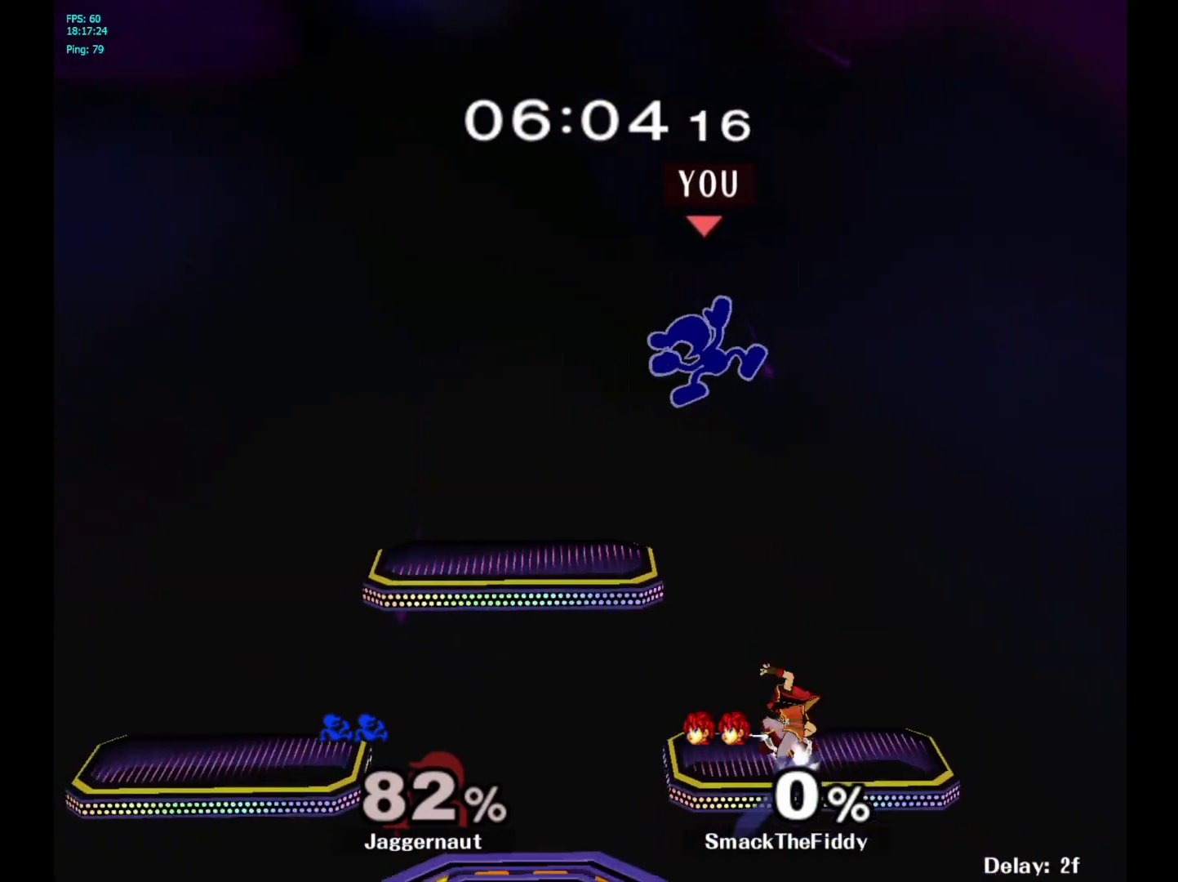
{"buttons": [], "left_stick": "down", "right_stick": "center", "events": [[100, "left_stick", "right"], [200, "right_stick", "down"], [250, "right_stick", "center"], [400, "left_stick", "down"]]}
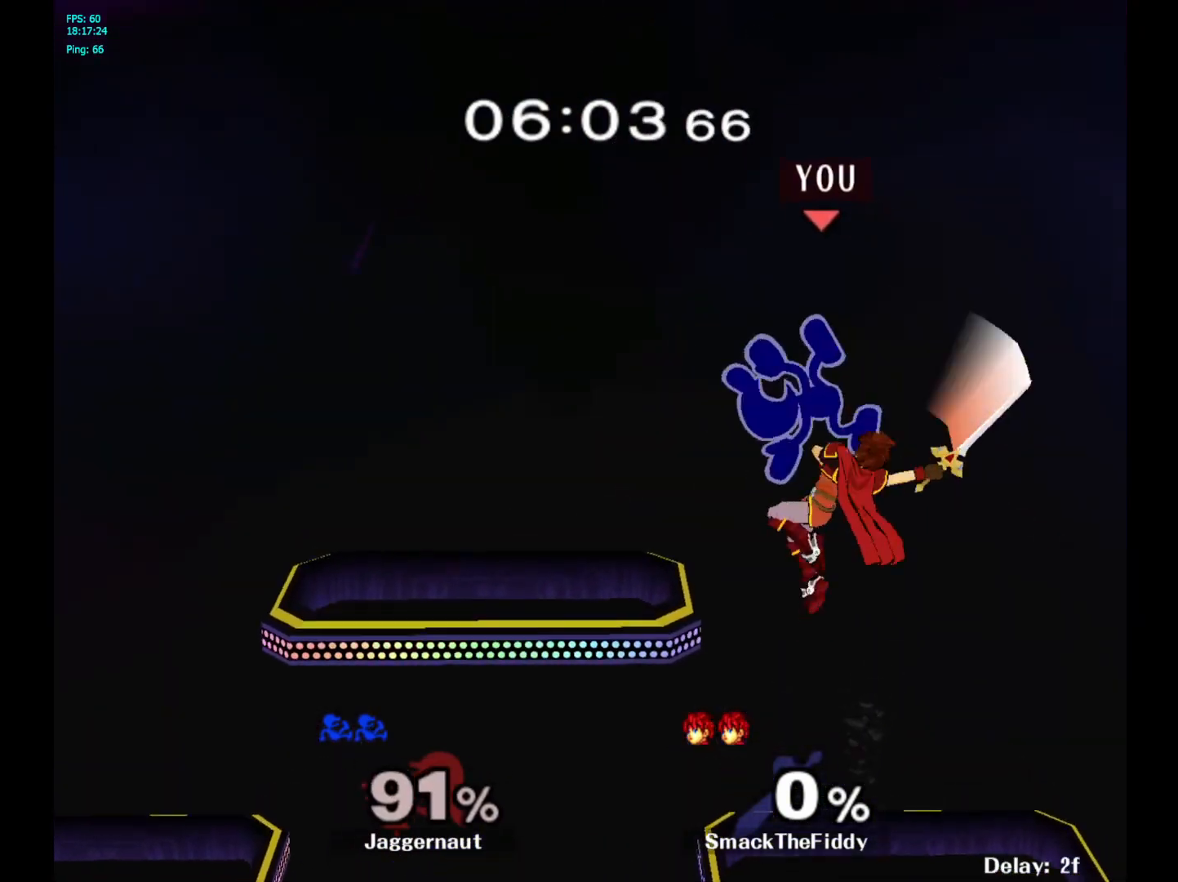
{"buttons": [], "left_stick": "left", "right_stick": "center", "events": [[67, "left_stick", "left"]]}
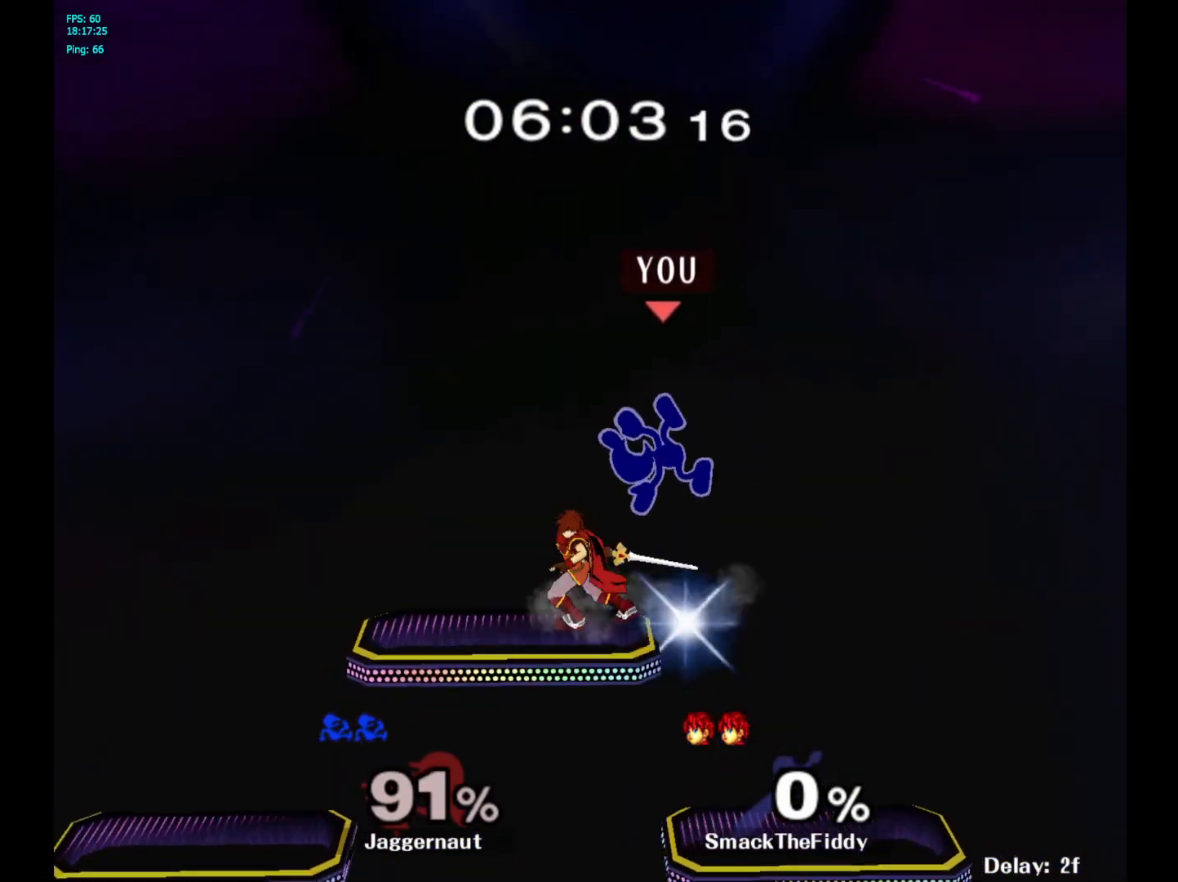
{"buttons": [], "left_stick": "left", "right_stick": "center", "events": [[17, "right_stick", "left"], [100, "right_stick", "center"], [183, "R1", "down"], [500, "R1", "up"]]}
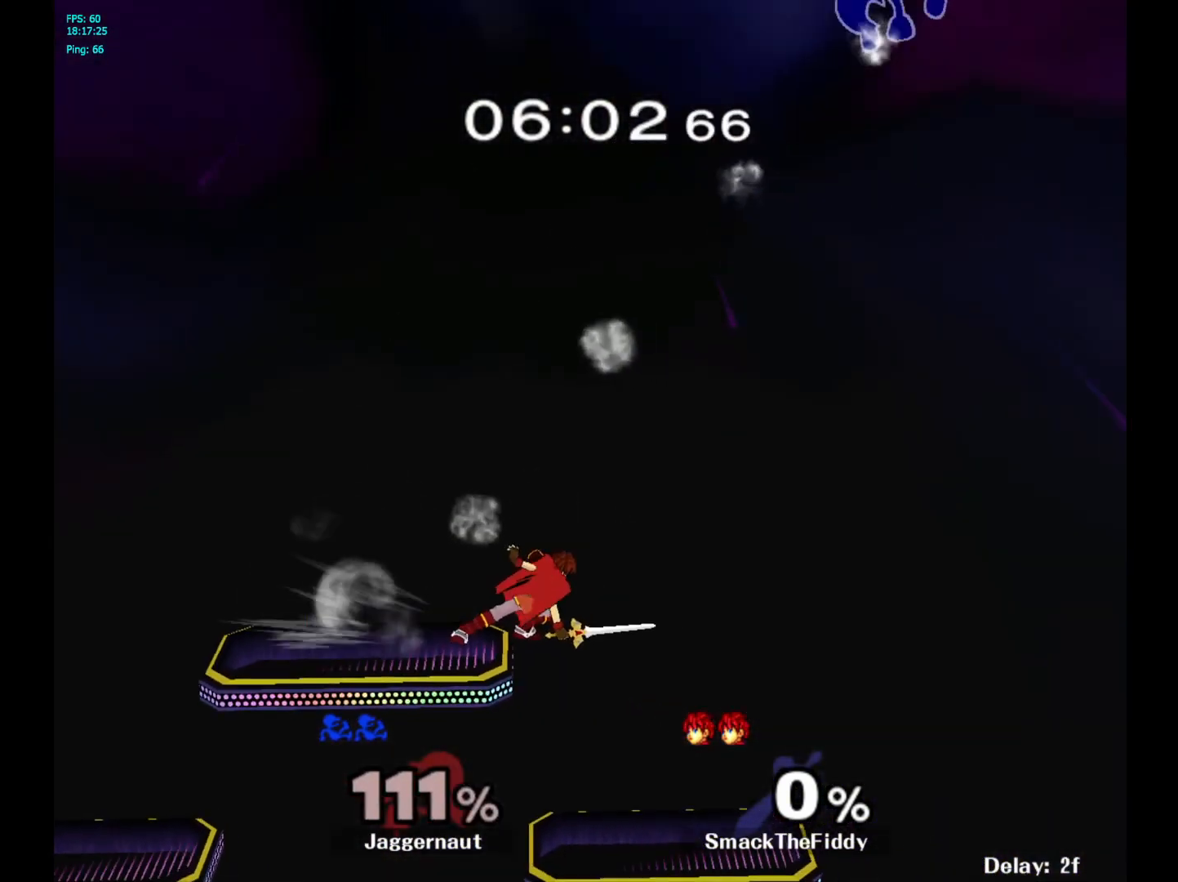
{"buttons": [], "left_stick": "left", "right_stick": "center", "events": []}